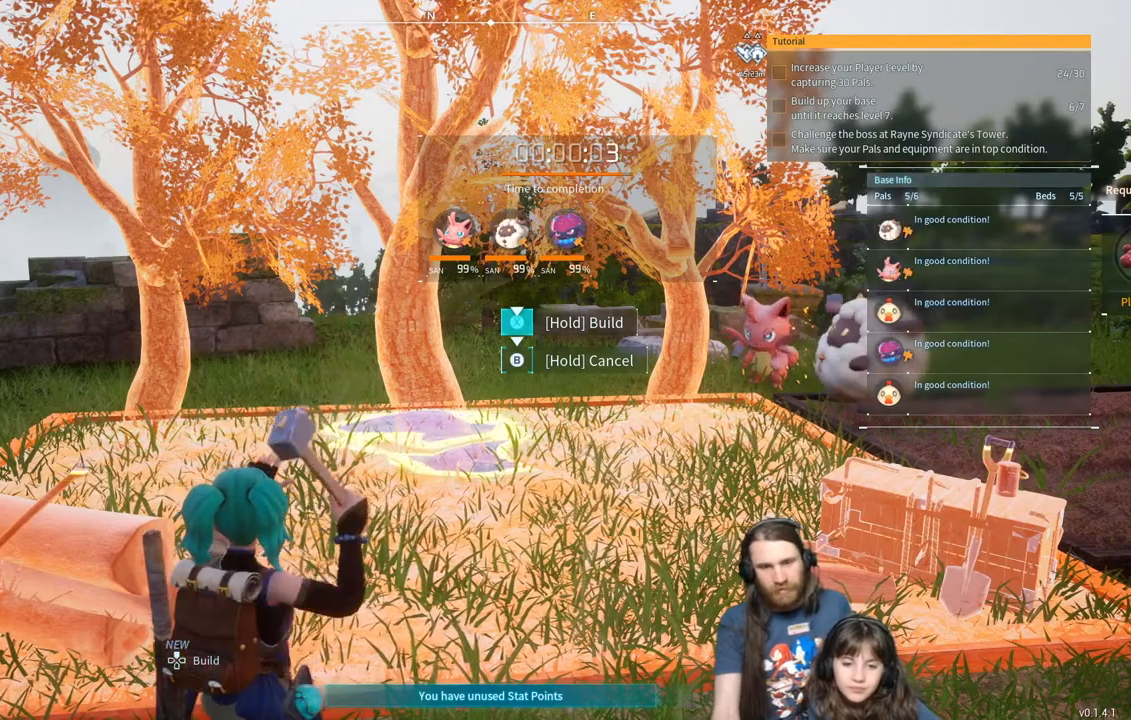
Gameplay with a controller (Xbox layout); each line is a JSON object with the inputs held at the frame after it. "events" lists button and stick changes between this image and that frame as [ms after this image, input, new state], when the widget could be followed in between.
{"buttons": ["X"], "left_stick": "center", "right_stick": "center", "events": []}
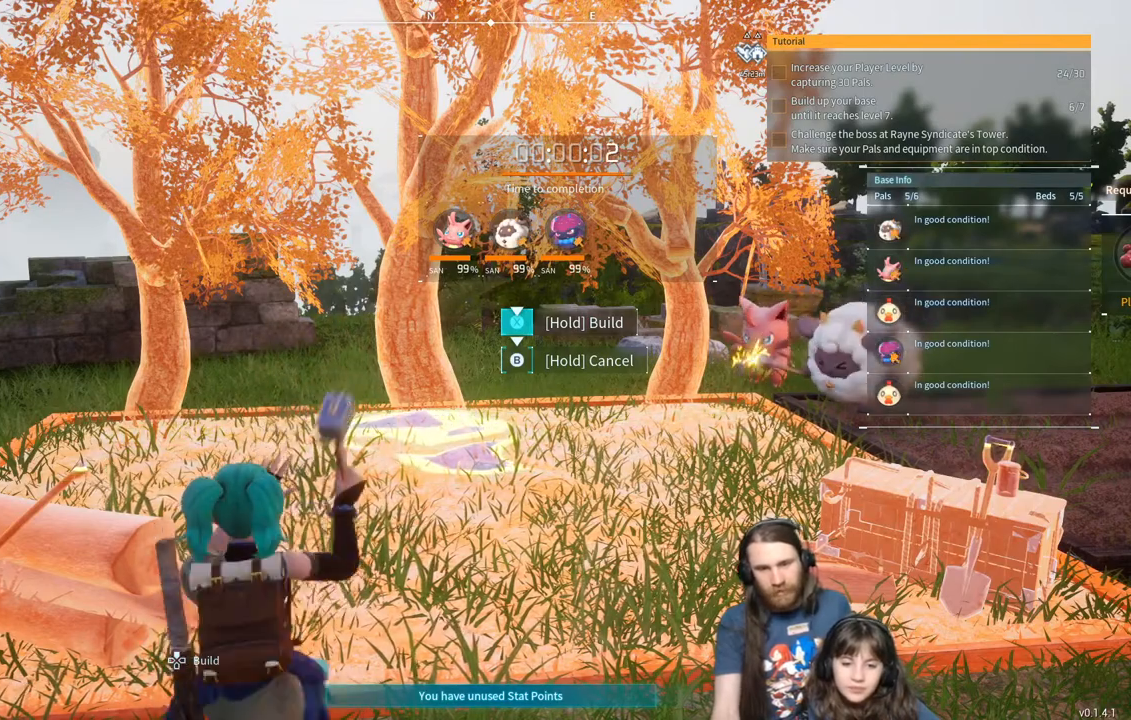
{"buttons": ["X"], "left_stick": "center", "right_stick": "center", "events": []}
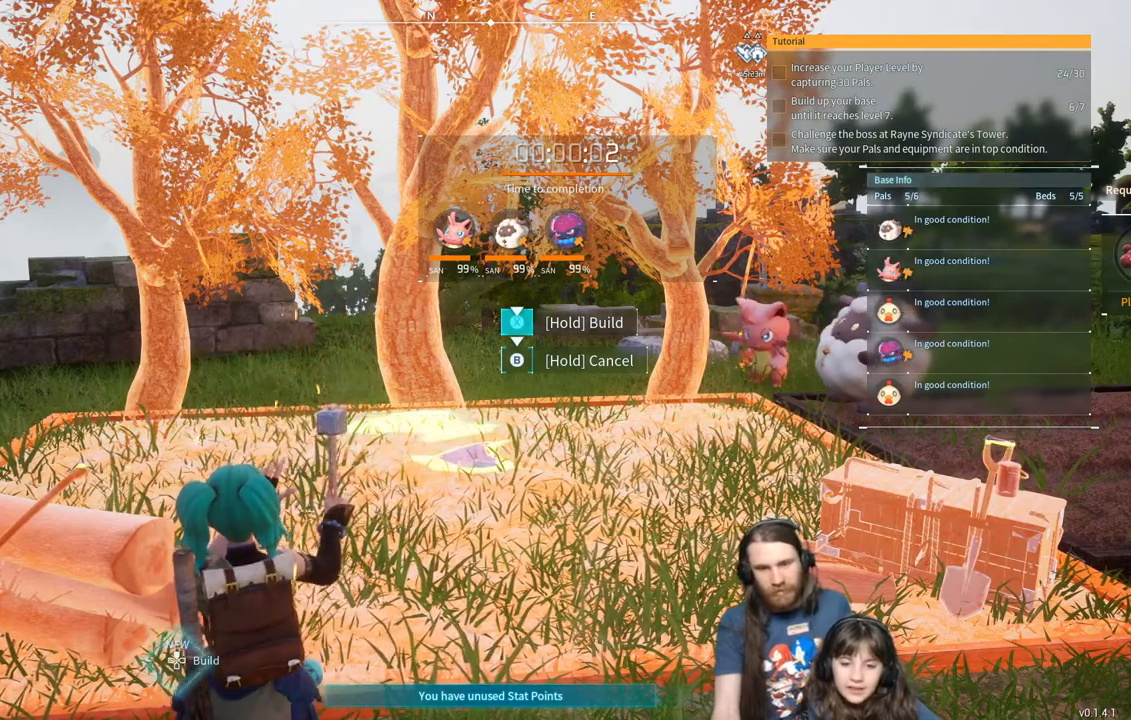
{"buttons": ["X"], "left_stick": "center", "right_stick": "center", "events": []}
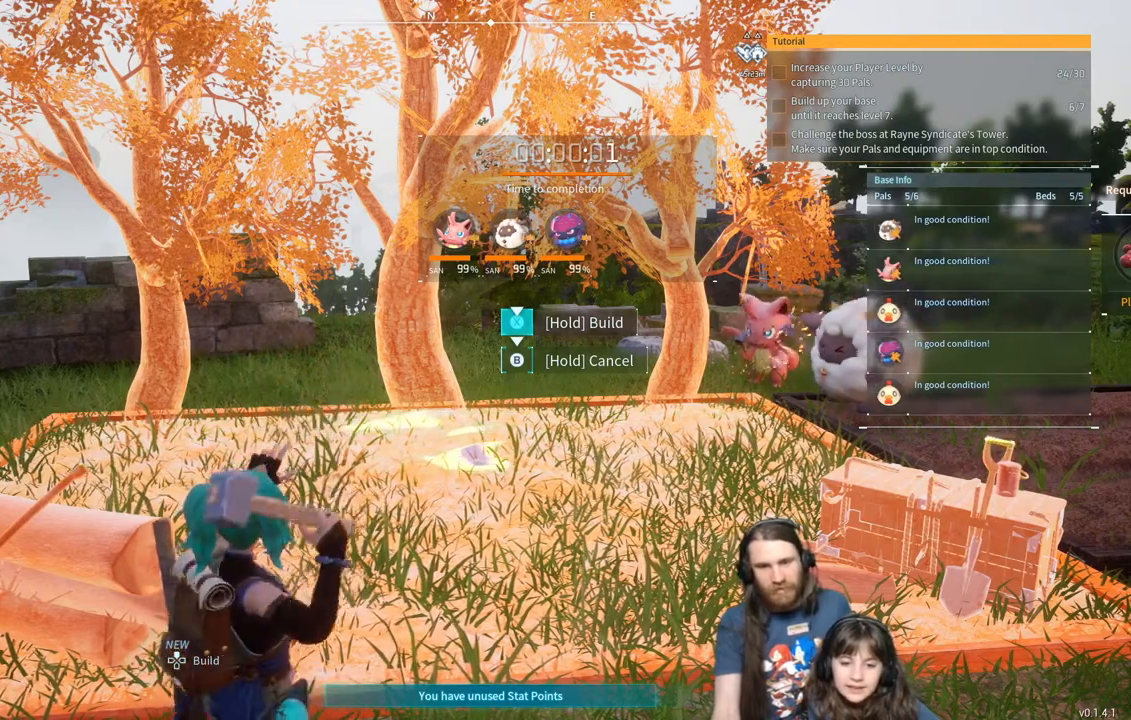
{"buttons": ["X"], "left_stick": "center", "right_stick": "center", "events": []}
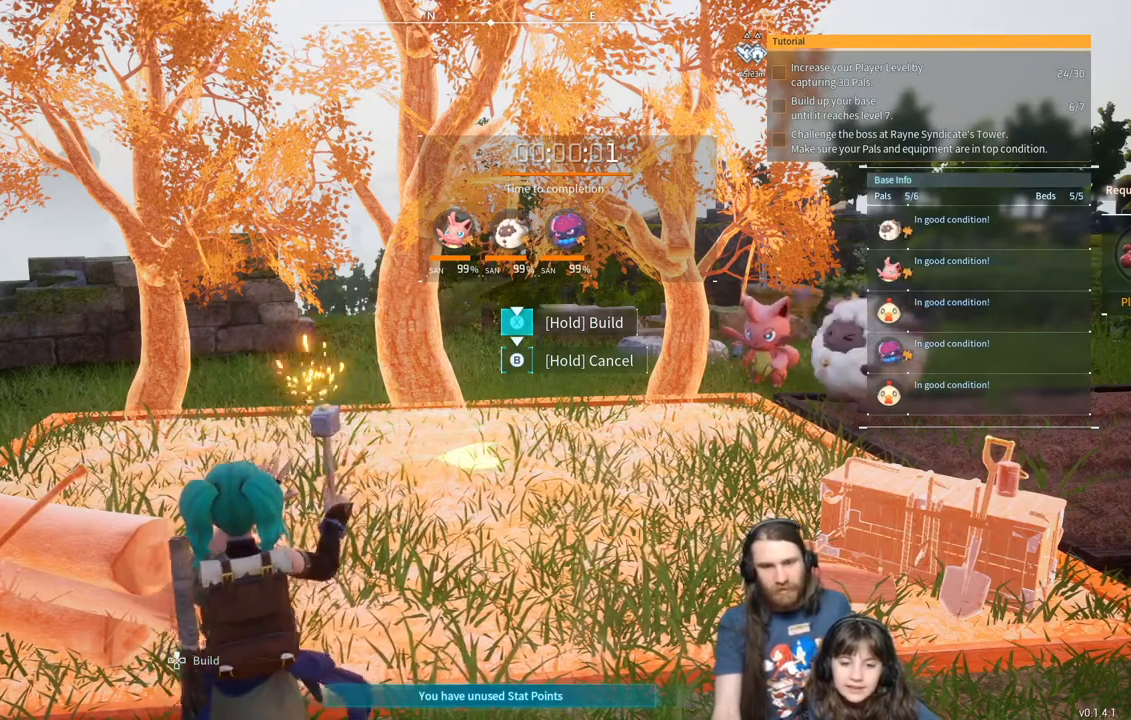
{"buttons": [], "left_stick": "center", "right_stick": "center", "events": [[500, "X", "up"]]}
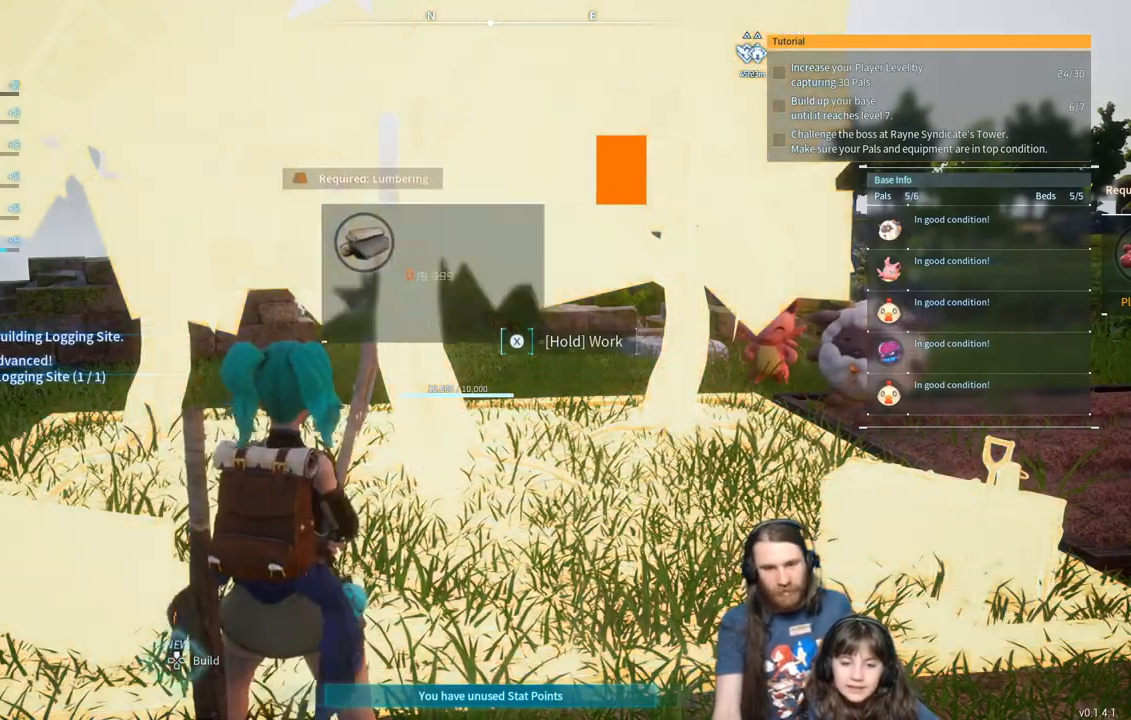
{"buttons": [], "left_stick": "center", "right_stick": "center", "events": []}
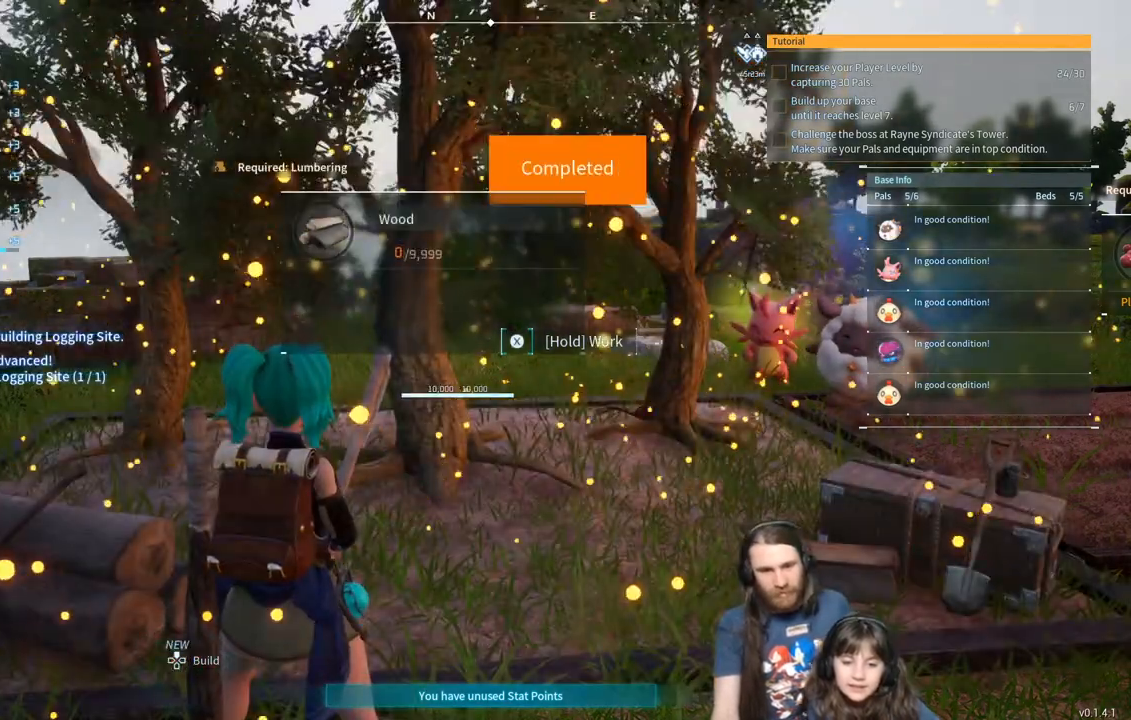
{"buttons": [], "left_stick": "center", "right_stick": "center", "events": [[133, "right_stick", "down"], [333, "right_stick", "center"]]}
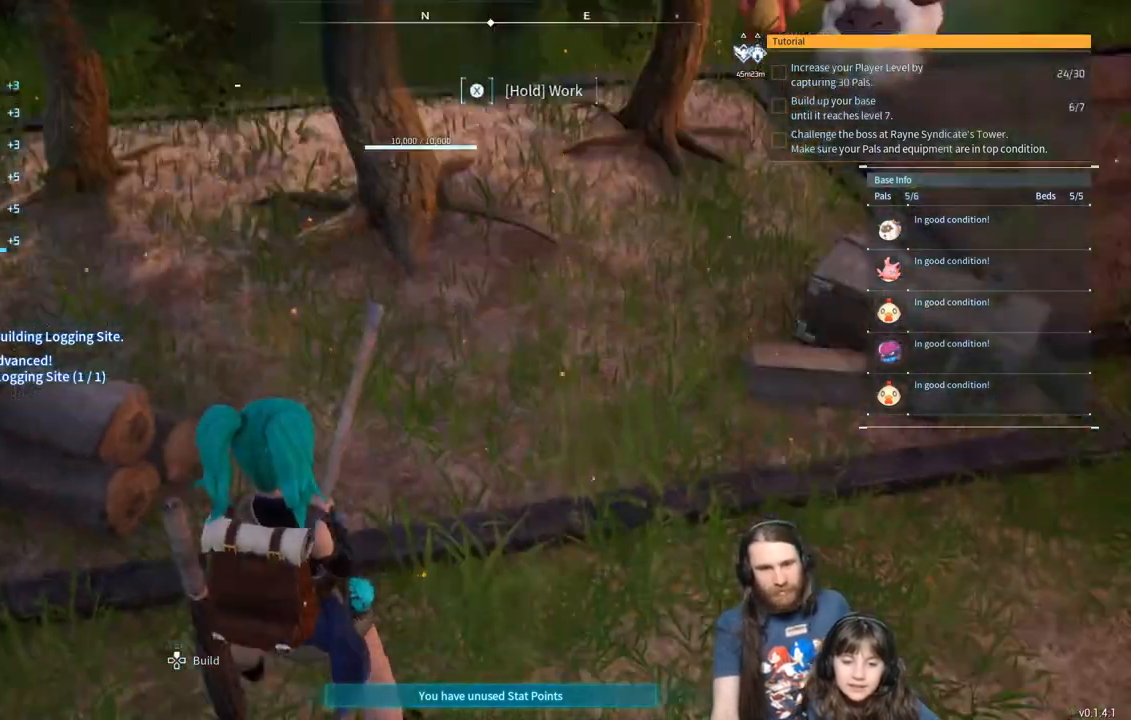
{"buttons": [], "left_stick": "center", "right_stick": "center", "events": [[217, "right_stick", "up"], [283, "right_stick", "center"]]}
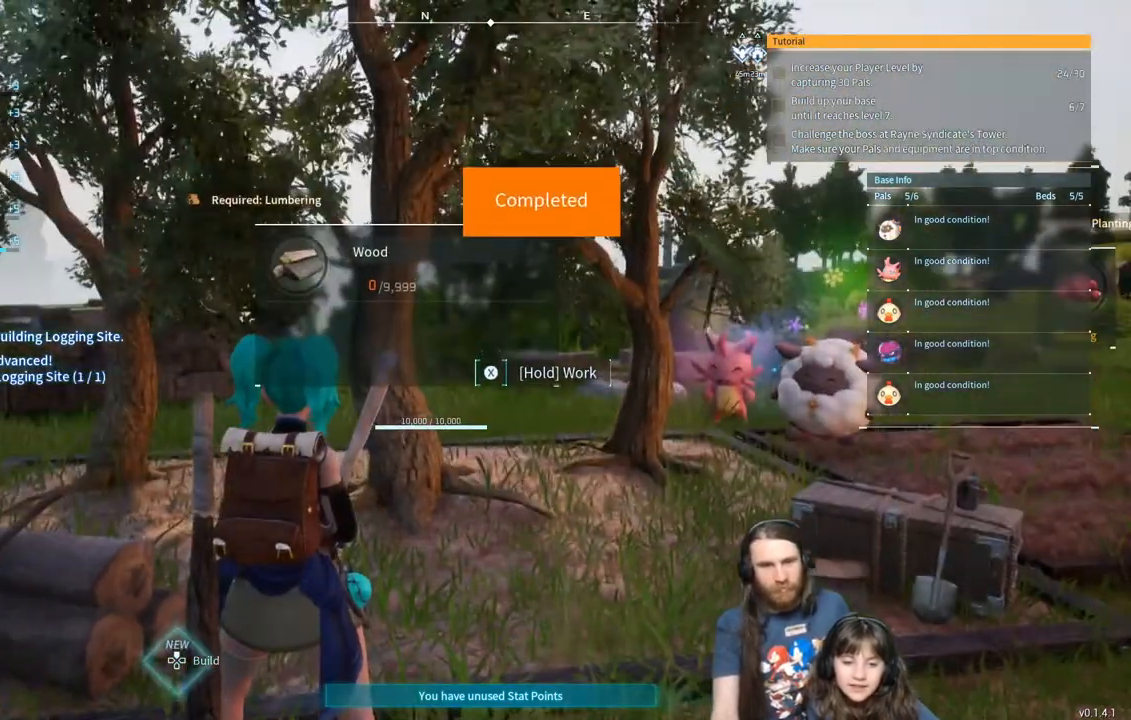
{"buttons": [], "left_stick": "up", "right_stick": "center", "events": [[83, "left_stick", "up-left"], [433, "left_stick", "up"]]}
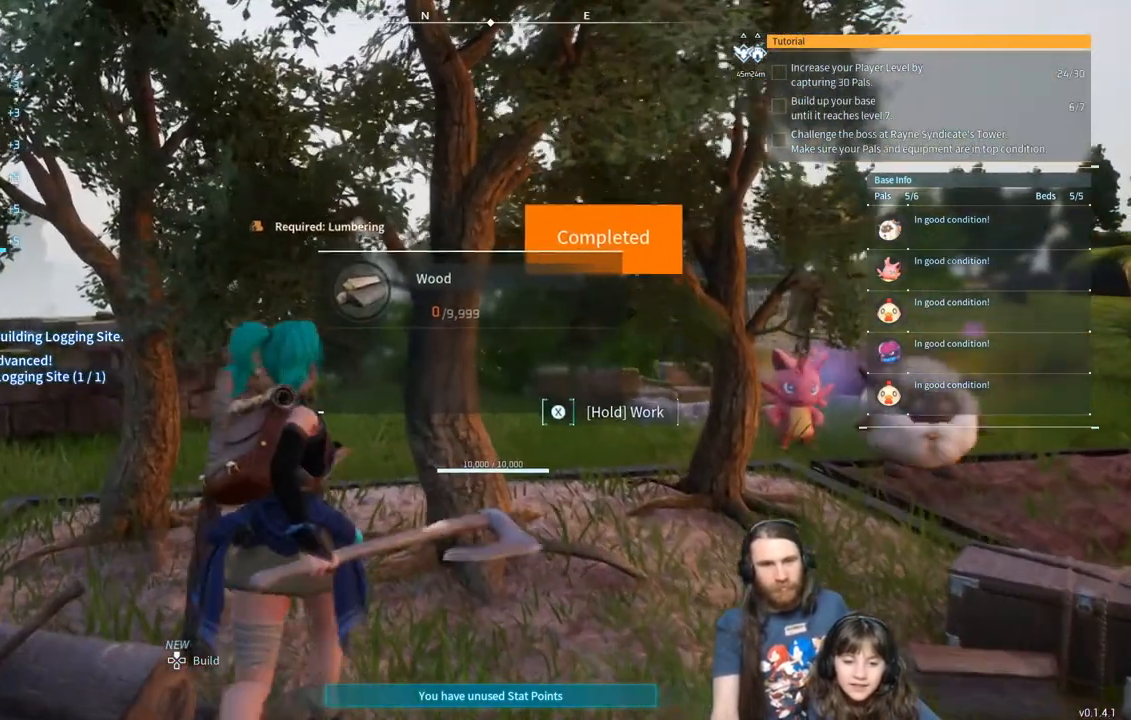
{"buttons": [], "left_stick": "up", "right_stick": "center", "events": []}
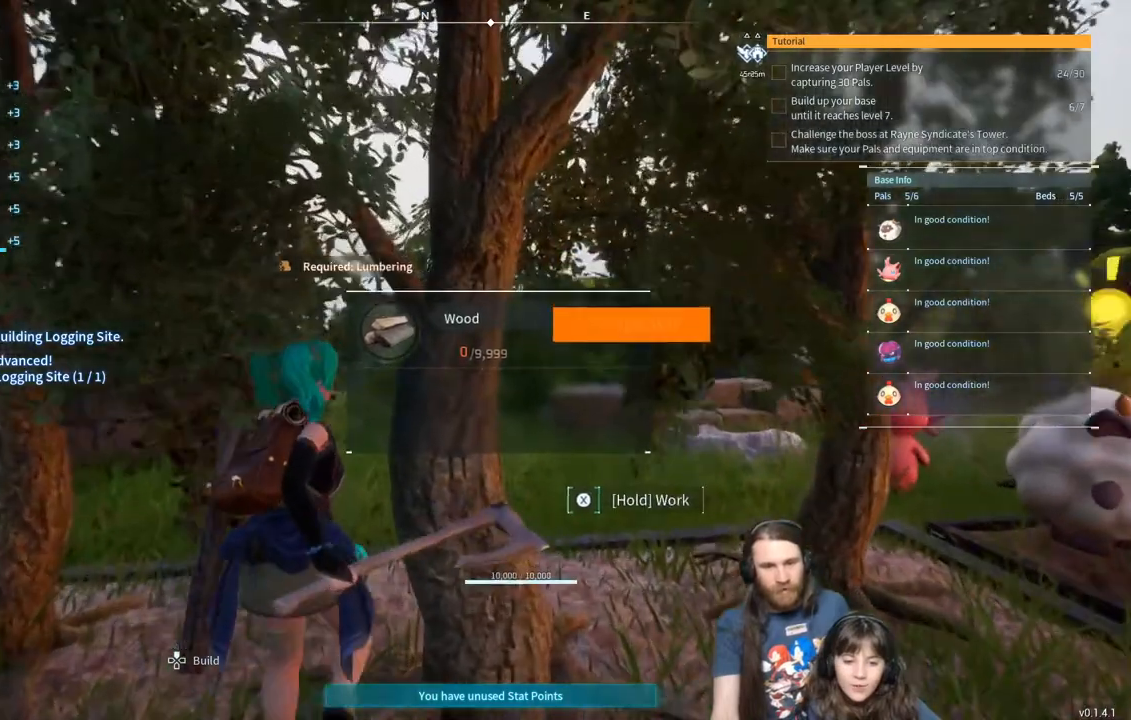
{"buttons": [], "left_stick": "right", "right_stick": "center", "events": [[217, "left_stick", "up-right"], [483, "left_stick", "right"]]}
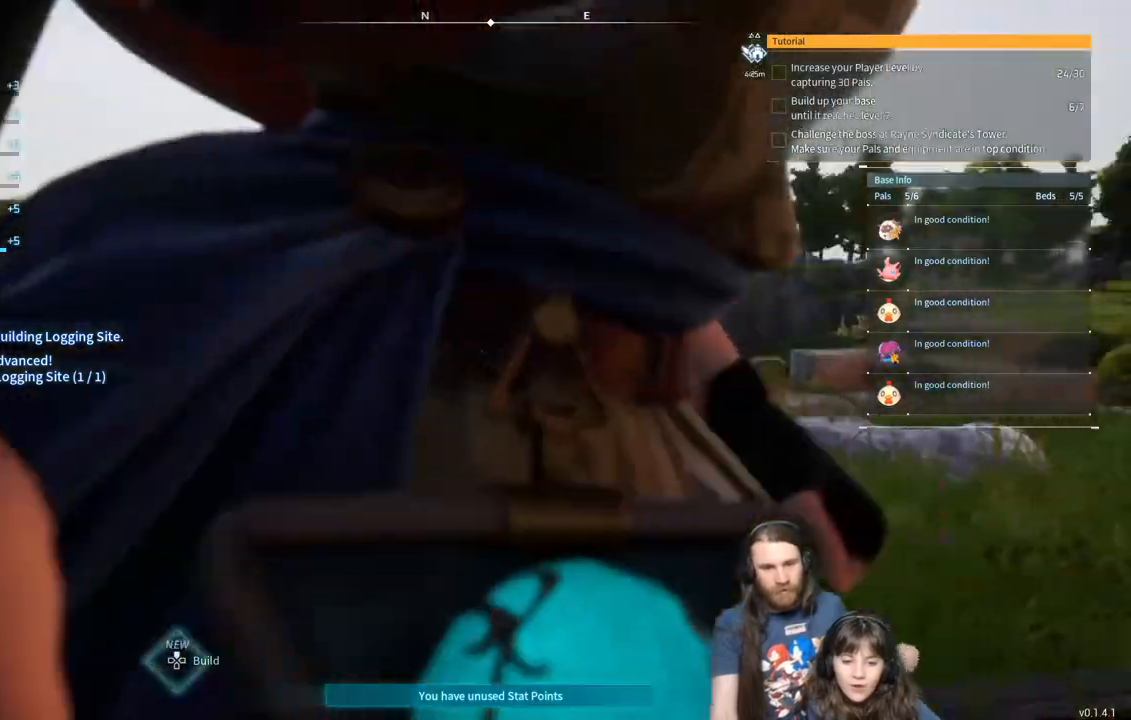
{"buttons": [], "left_stick": "down", "right_stick": "center", "events": [[83, "left_stick", "down-right"], [400, "left_stick", "down"]]}
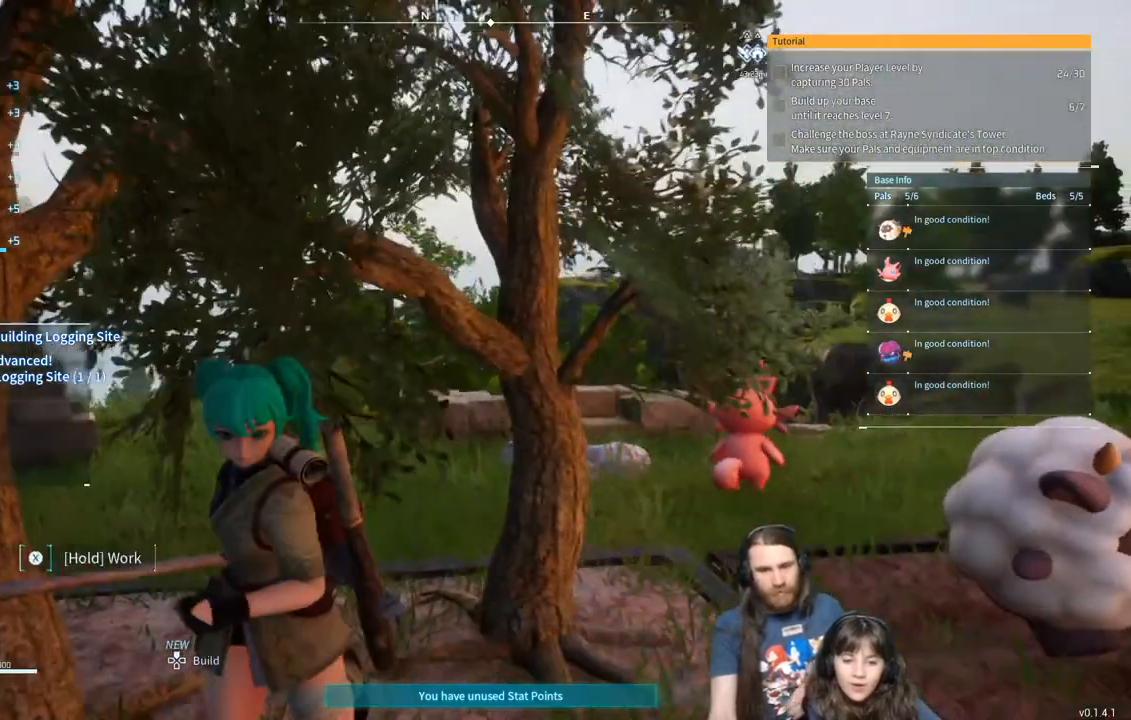
{"buttons": [], "left_stick": "left", "right_stick": "center", "events": [[133, "left_stick", "down-left"], [433, "left_stick", "left"]]}
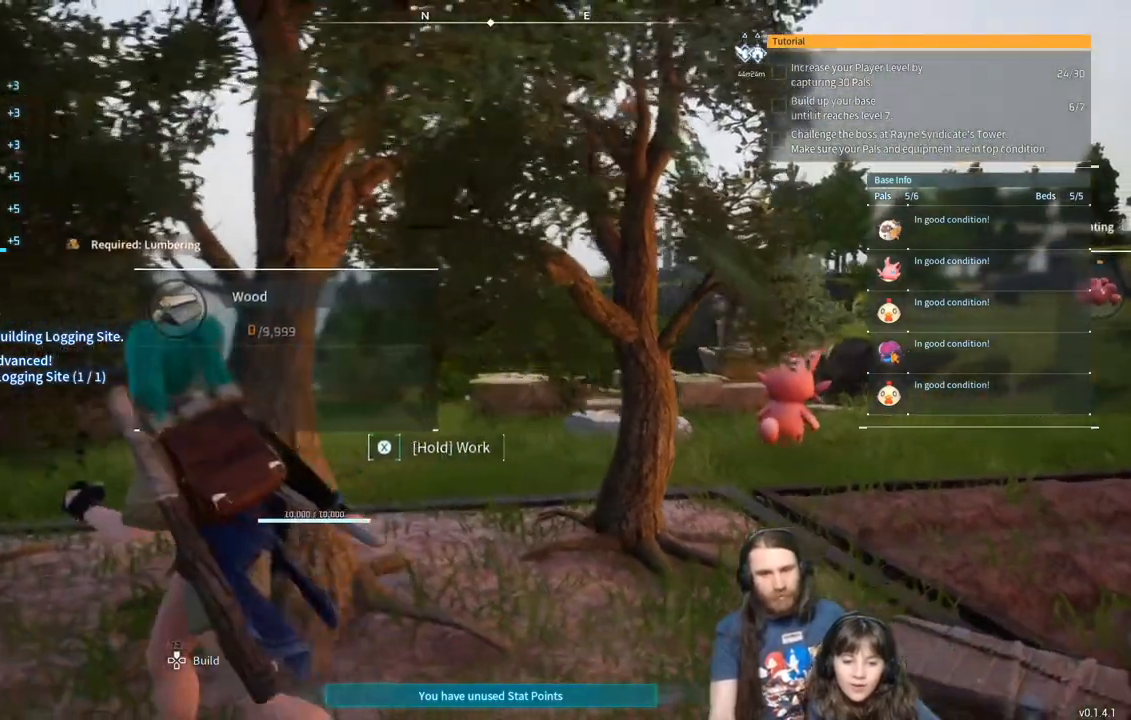
{"buttons": [], "left_stick": "up-right", "right_stick": "center", "events": [[83, "left_stick", "up-left"], [200, "left_stick", "up"], [450, "left_stick", "up-right"]]}
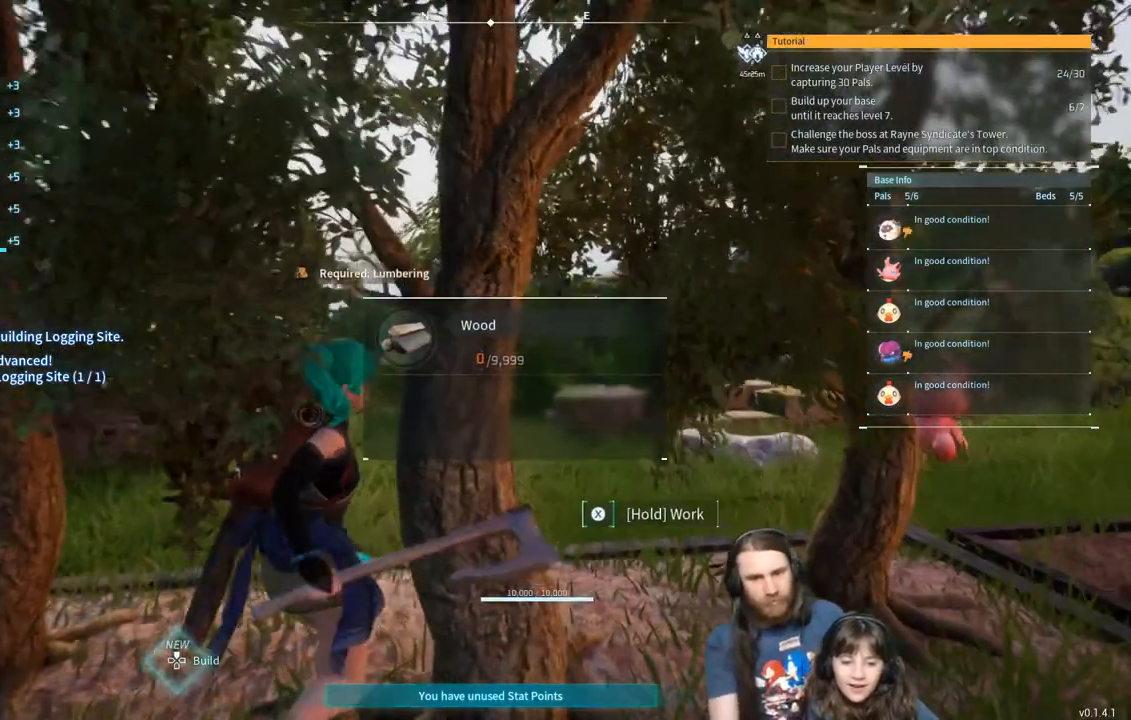
{"buttons": [], "left_stick": "down-right", "right_stick": "center", "events": [[267, "left_stick", "down-right"]]}
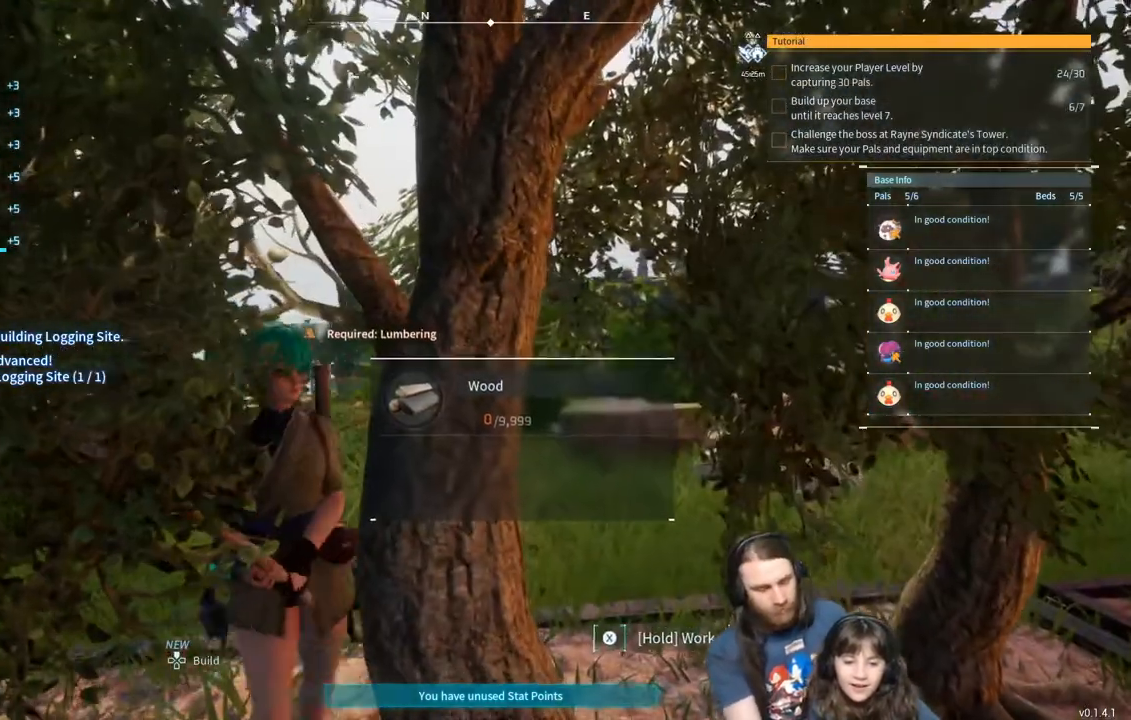
{"buttons": ["X"], "left_stick": "center", "right_stick": "center", "events": [[200, "left_stick", "center"], [500, "X", "down"]]}
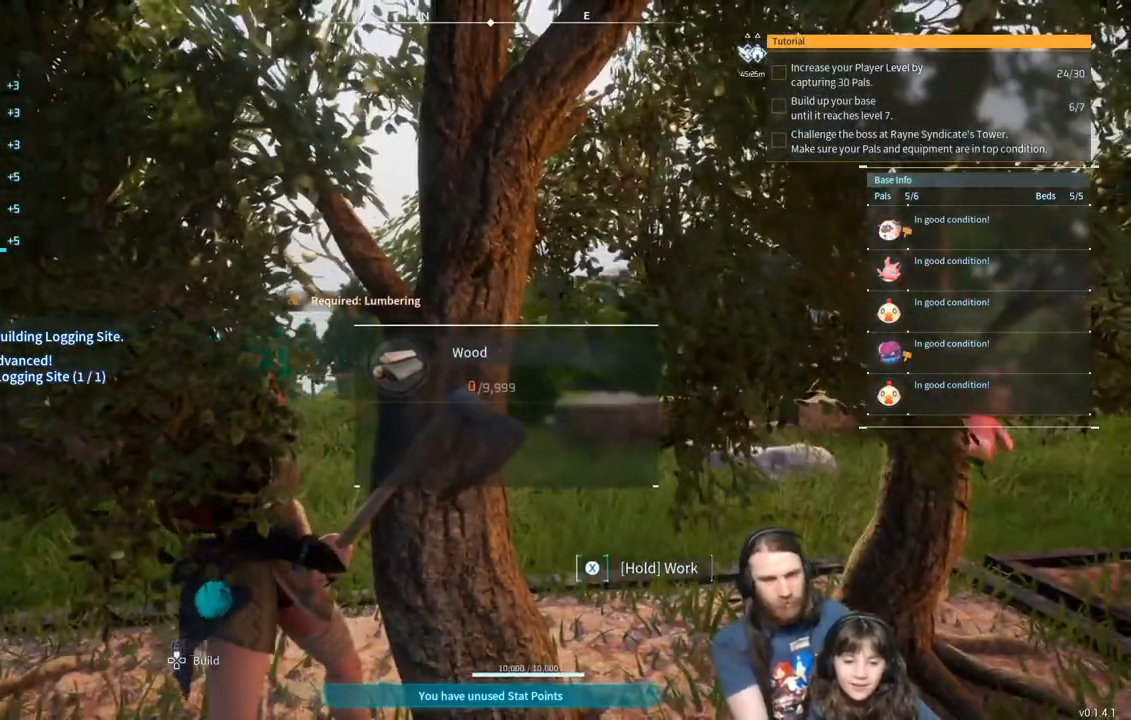
{"buttons": ["X"], "left_stick": "center", "right_stick": "center", "events": []}
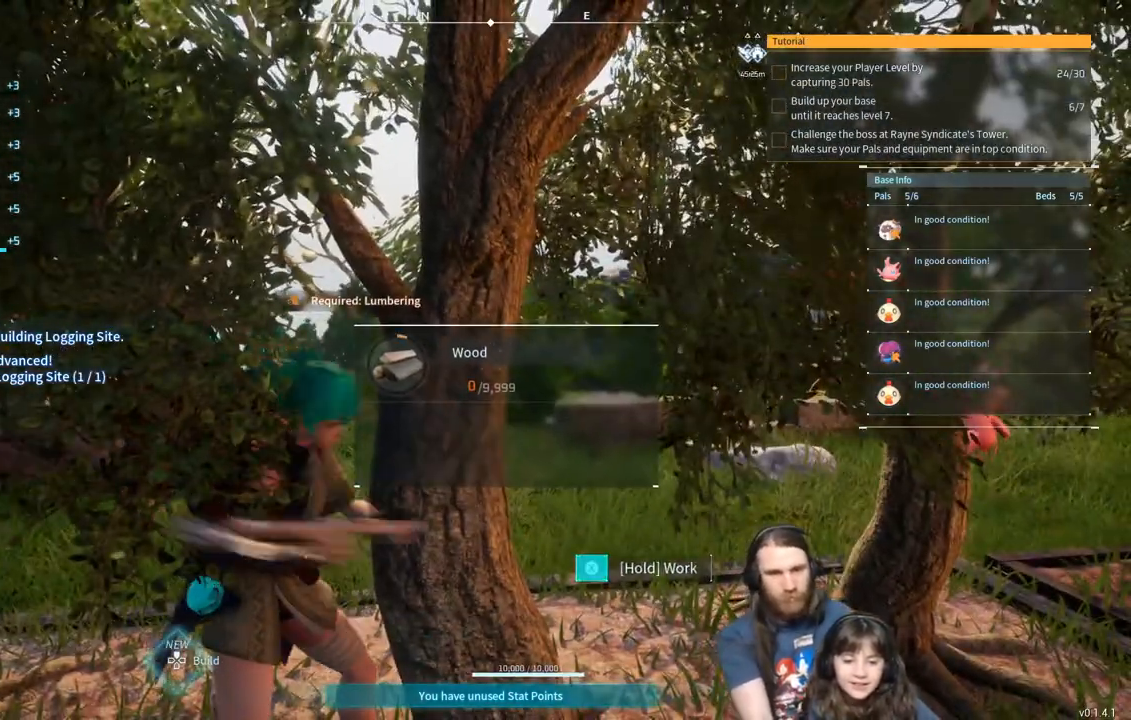
{"buttons": ["X"], "left_stick": "center", "right_stick": "center", "events": []}
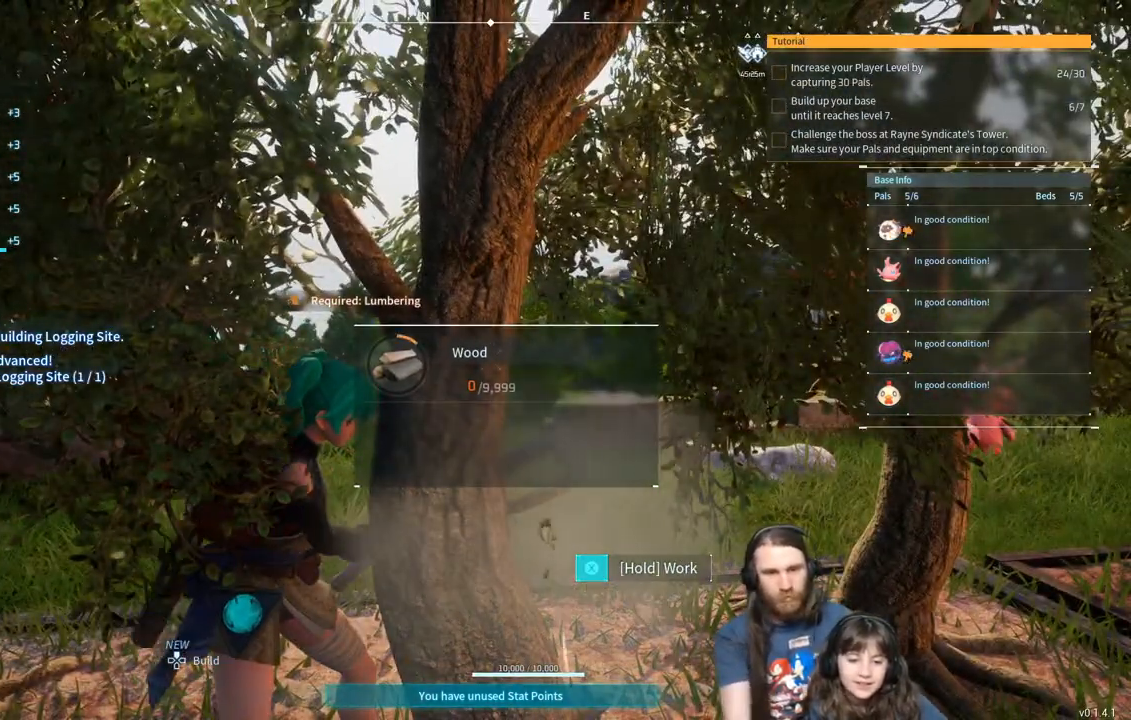
{"buttons": ["X"], "left_stick": "center", "right_stick": "center", "events": []}
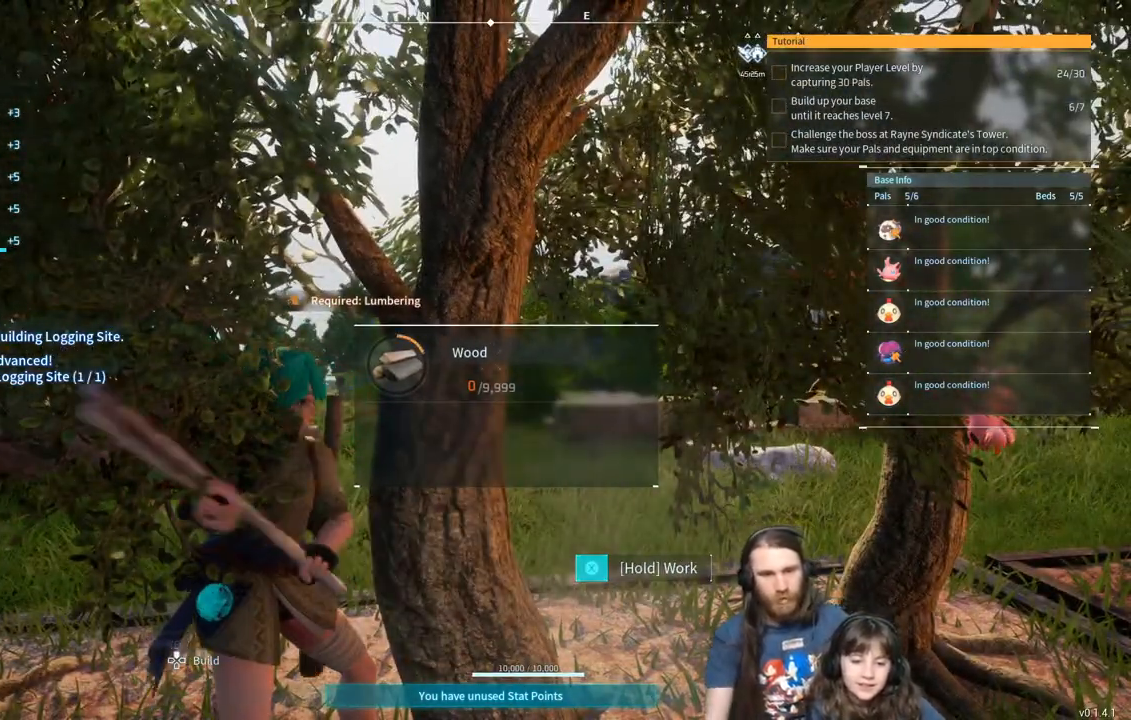
{"buttons": ["X"], "left_stick": "center", "right_stick": "center", "events": []}
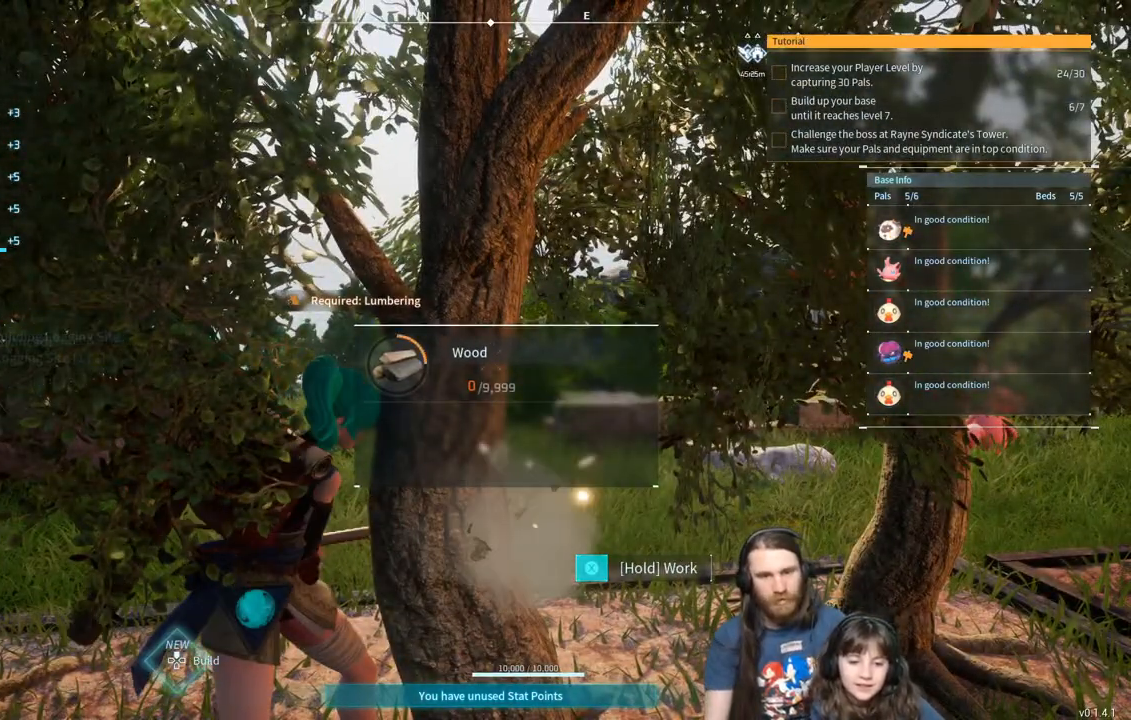
{"buttons": ["X"], "left_stick": "center", "right_stick": "center", "events": []}
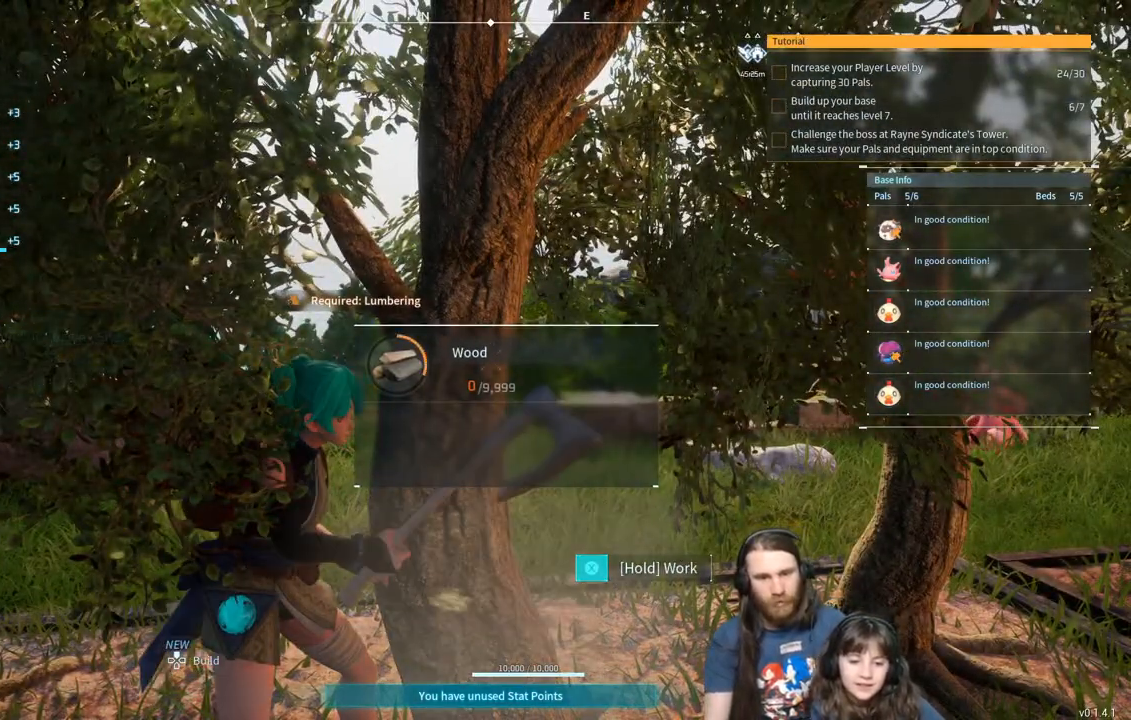
{"buttons": ["X"], "left_stick": "center", "right_stick": "center", "events": []}
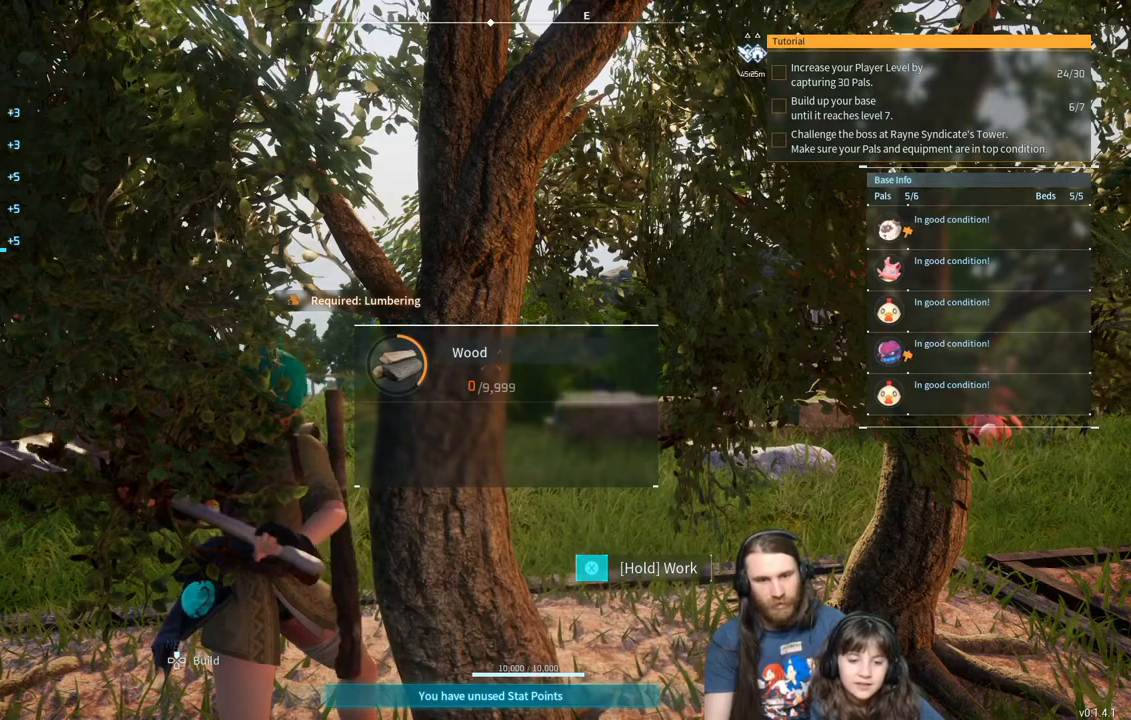
{"buttons": ["X"], "left_stick": "center", "right_stick": "center", "events": []}
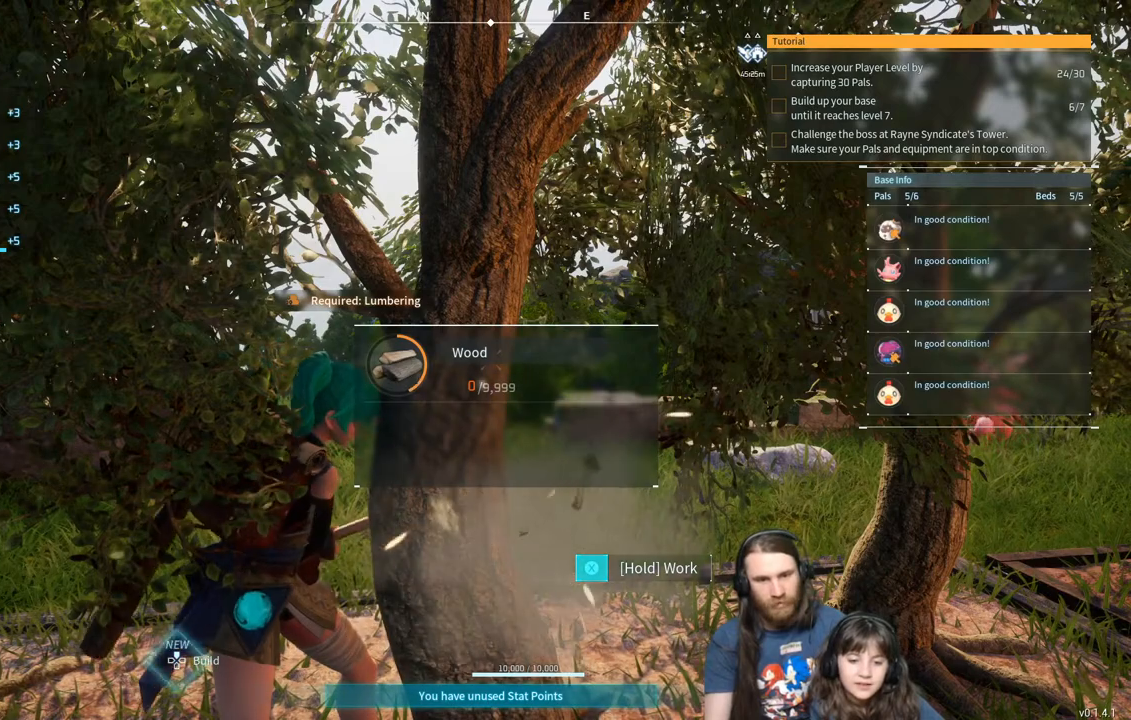
{"buttons": ["X"], "left_stick": "center", "right_stick": "center", "events": []}
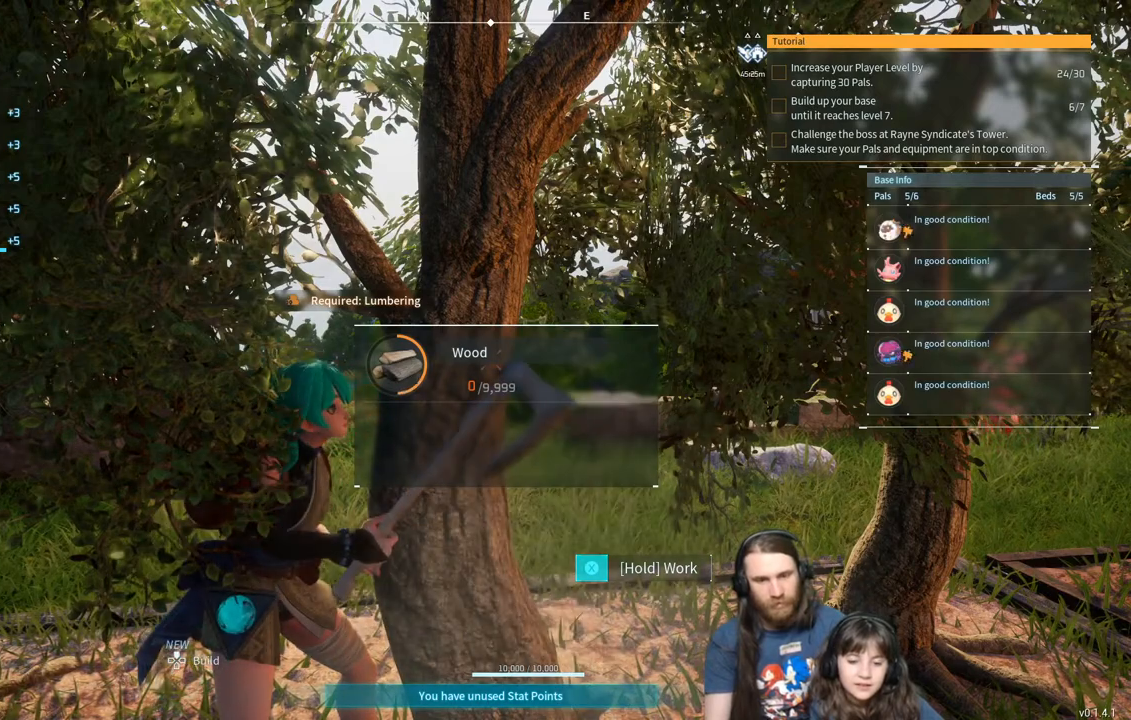
{"buttons": ["X"], "left_stick": "center", "right_stick": "center", "events": []}
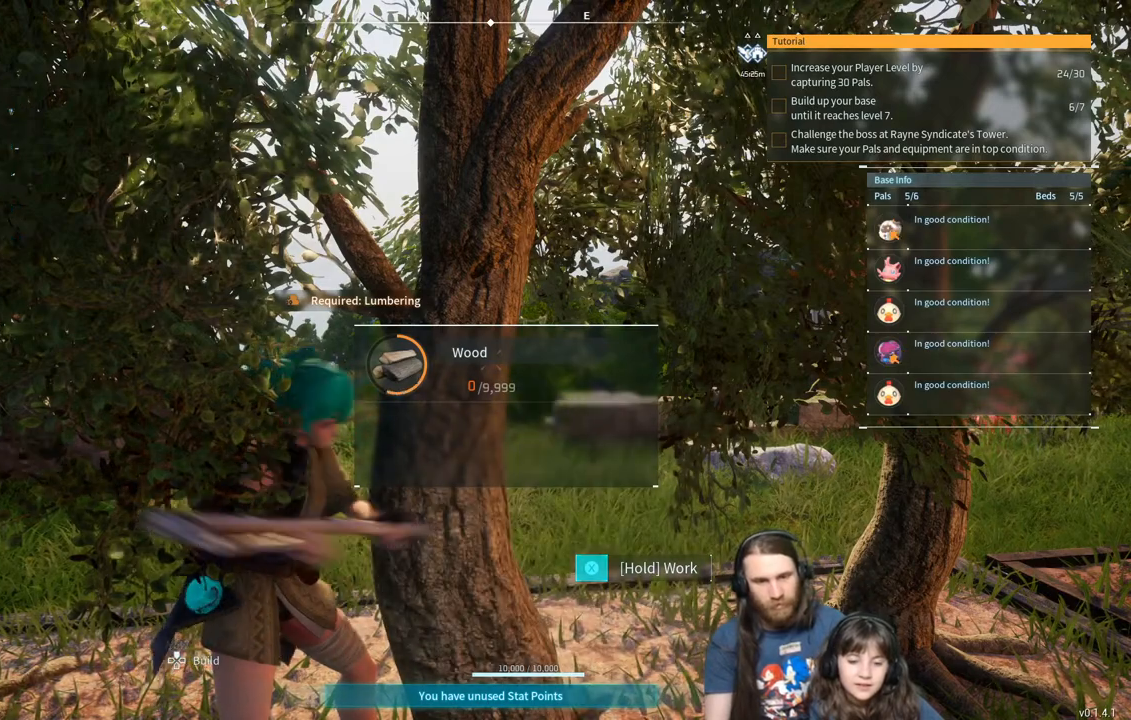
{"buttons": ["X"], "left_stick": "center", "right_stick": "center", "events": []}
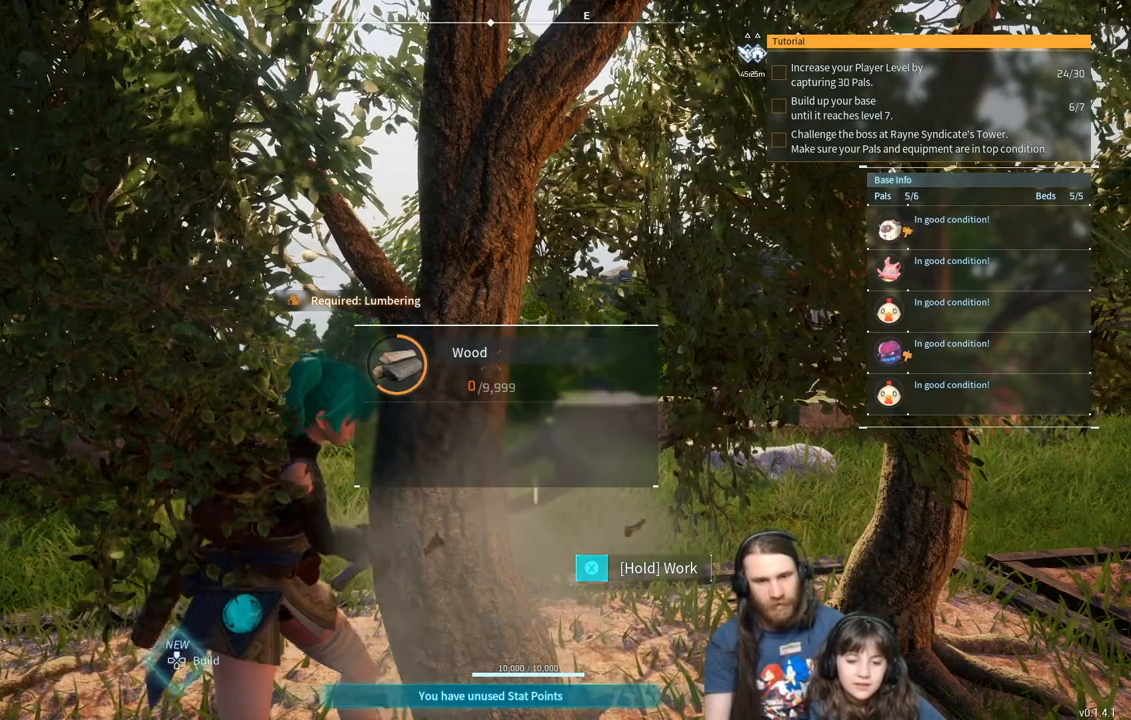
{"buttons": ["X"], "left_stick": "center", "right_stick": "center", "events": []}
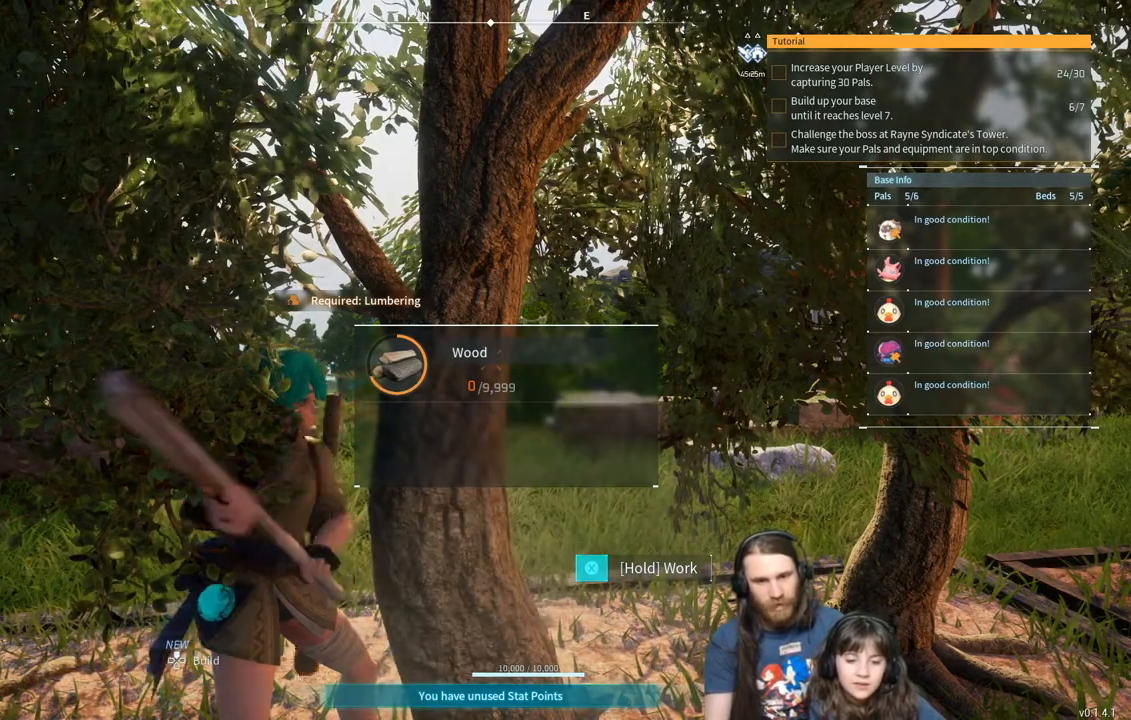
{"buttons": ["X"], "left_stick": "center", "right_stick": "center", "events": []}
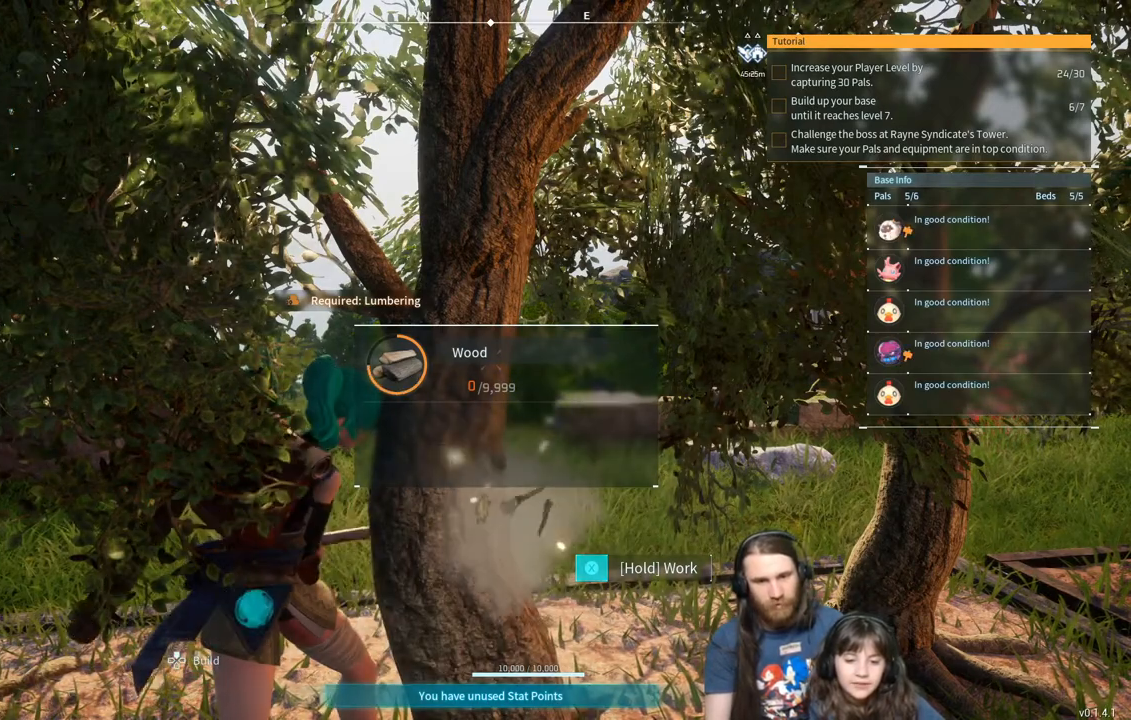
{"buttons": ["X"], "left_stick": "center", "right_stick": "center", "events": []}